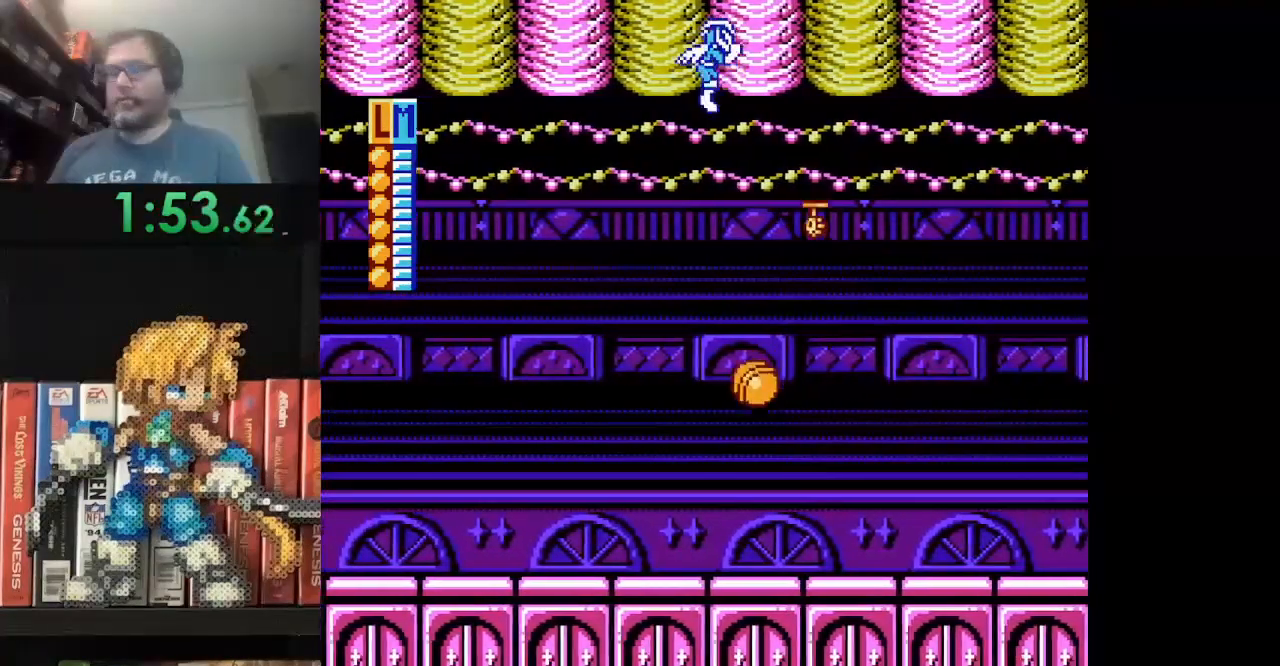
Gameplay with a controller (Nintendo layout); each line is a JSON object with the inputs held at the frame after it. "events" lists button and stick changes between this image and that frame as [ms after this image, input, new state], when the widget could be followed in between. Not read: L3 R3.
{"buttons": ["DPAD_UP", "DPAD_RIGHT"], "events": [[125, "A", "down"], [208, "A", "up"], [334, "A", "down"], [417, "A", "up"]]}
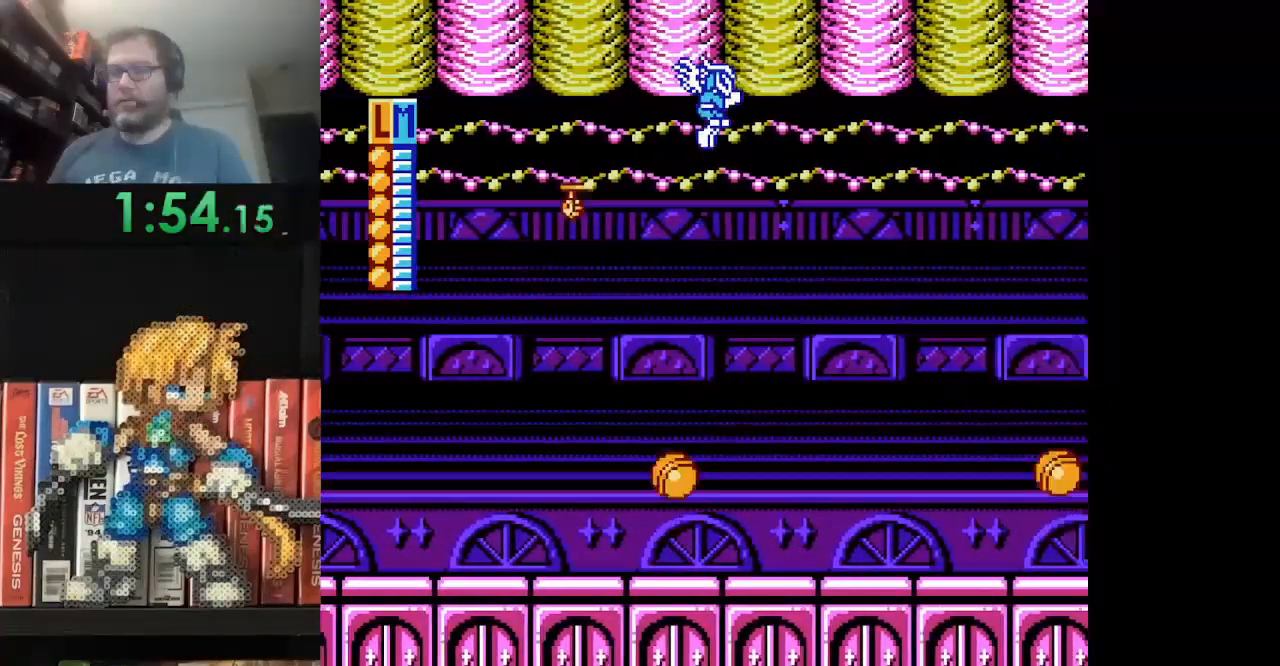
{"buttons": ["DPAD_UP", "DPAD_RIGHT"], "events": [[126, "A", "down"], [292, "A", "up"], [376, "A", "down"], [459, "A", "up"]]}
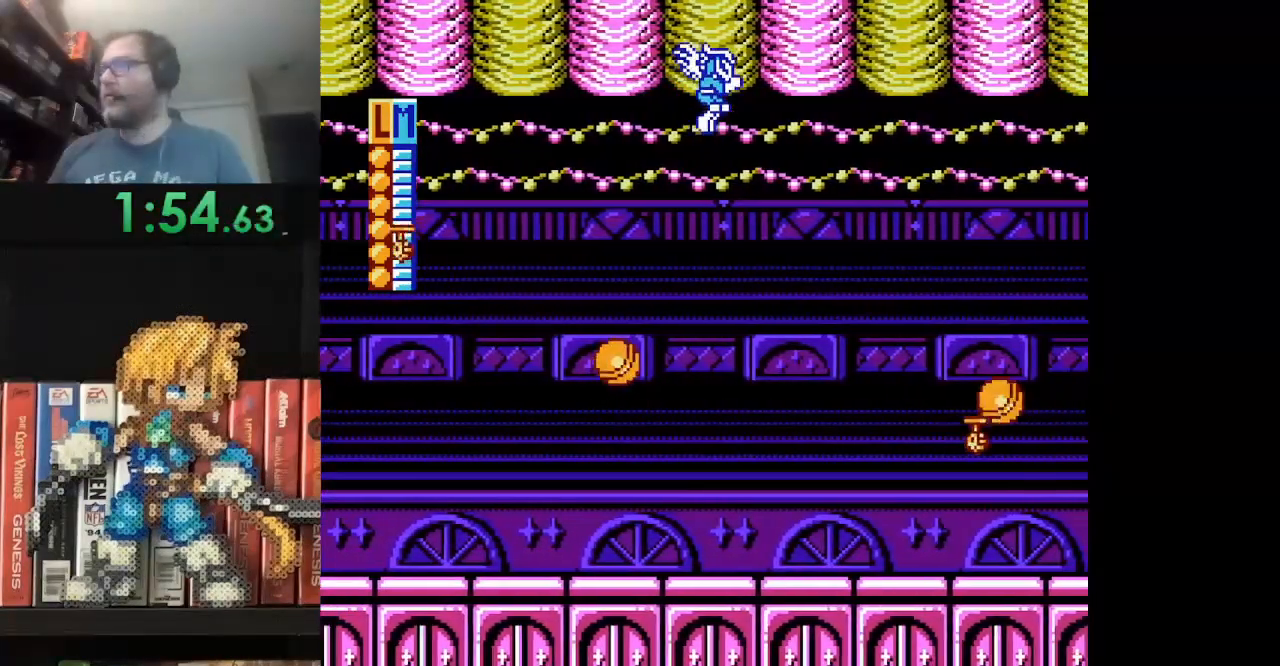
{"buttons": ["DPAD_UP", "DPAD_RIGHT"], "events": []}
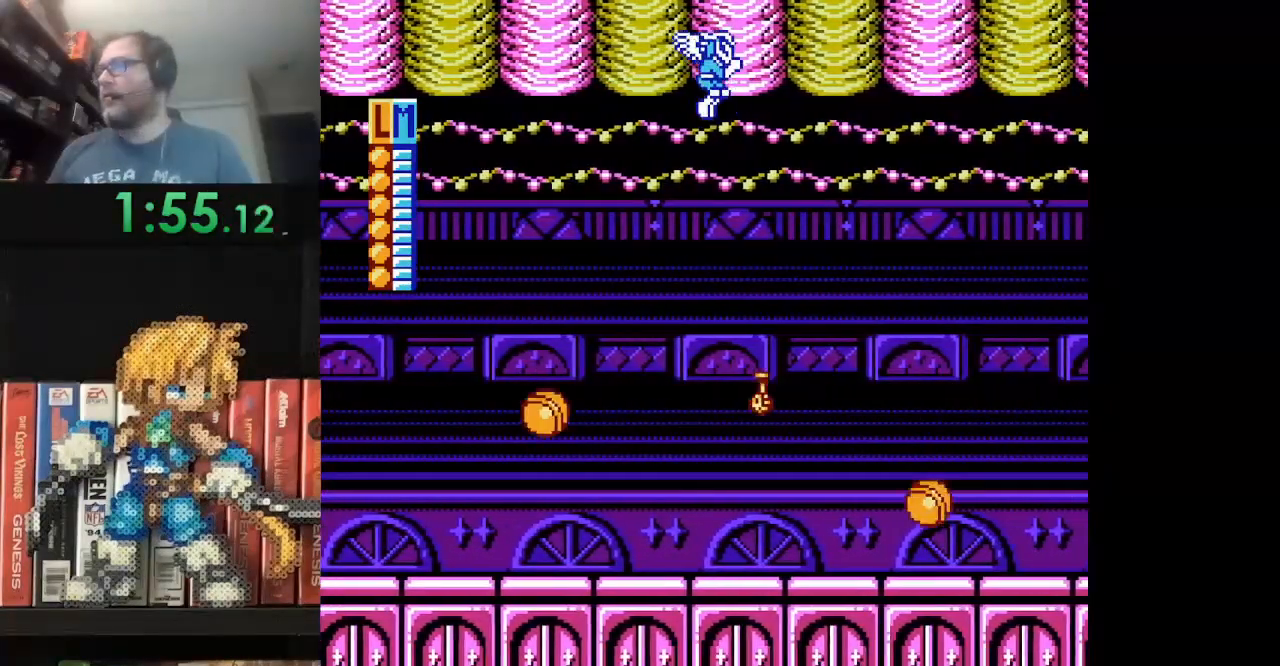
{"buttons": ["A", "DPAD_UP", "DPAD_RIGHT"], "events": [[209, "A", "down"], [418, "A", "up"], [459, "A", "down"]]}
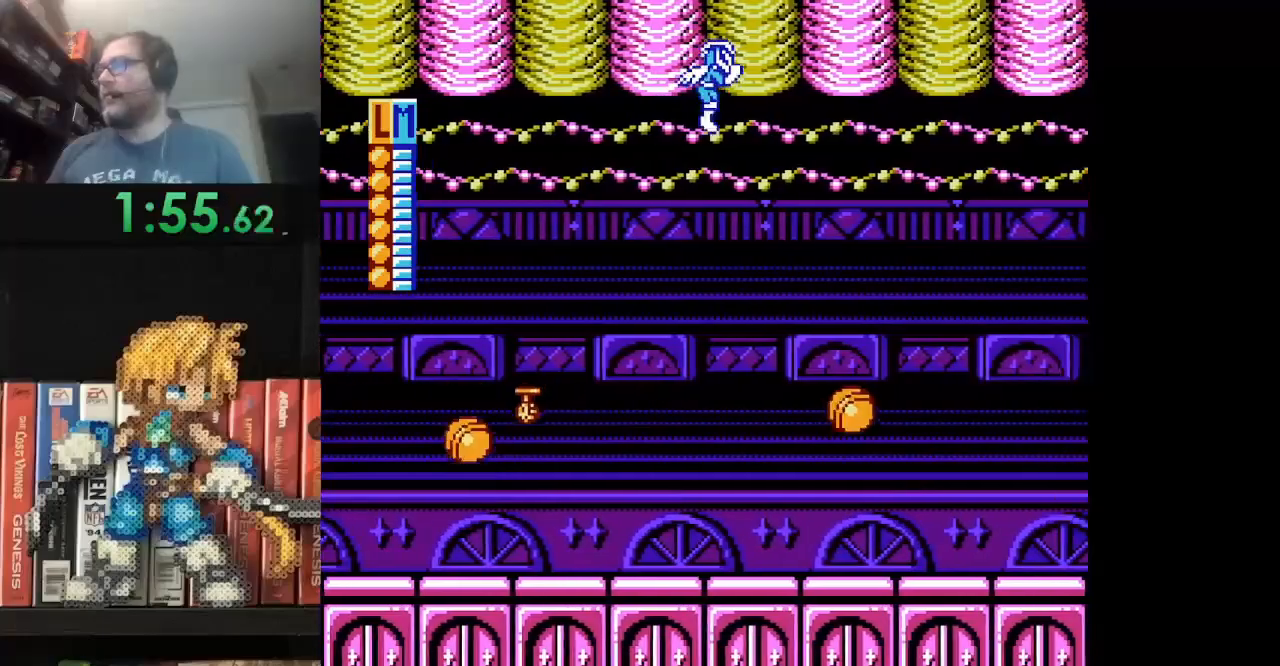
{"buttons": ["DPAD_UP", "DPAD_RIGHT"], "events": [[83, "A", "up"], [167, "A", "down"], [292, "A", "up"], [375, "A", "down"], [500, "A", "up"]]}
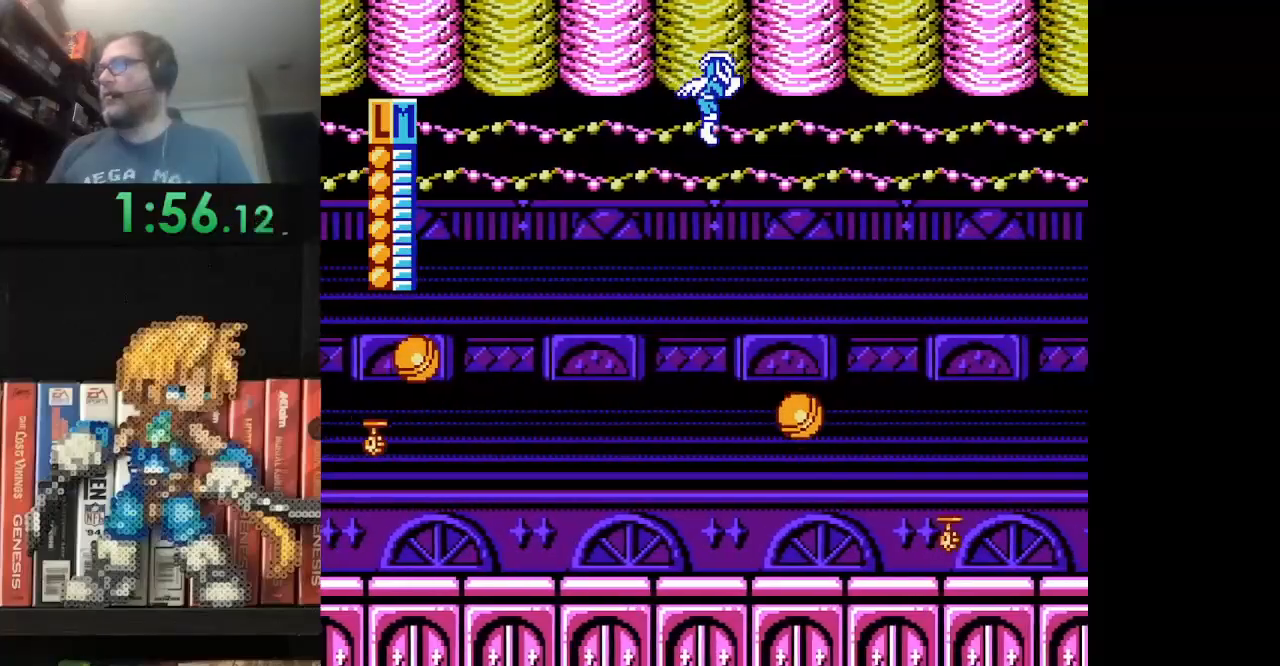
{"buttons": ["A", "DPAD_UP", "DPAD_RIGHT"], "events": [[84, "A", "down"], [167, "A", "up"], [292, "A", "down"], [376, "A", "up"], [501, "A", "down"]]}
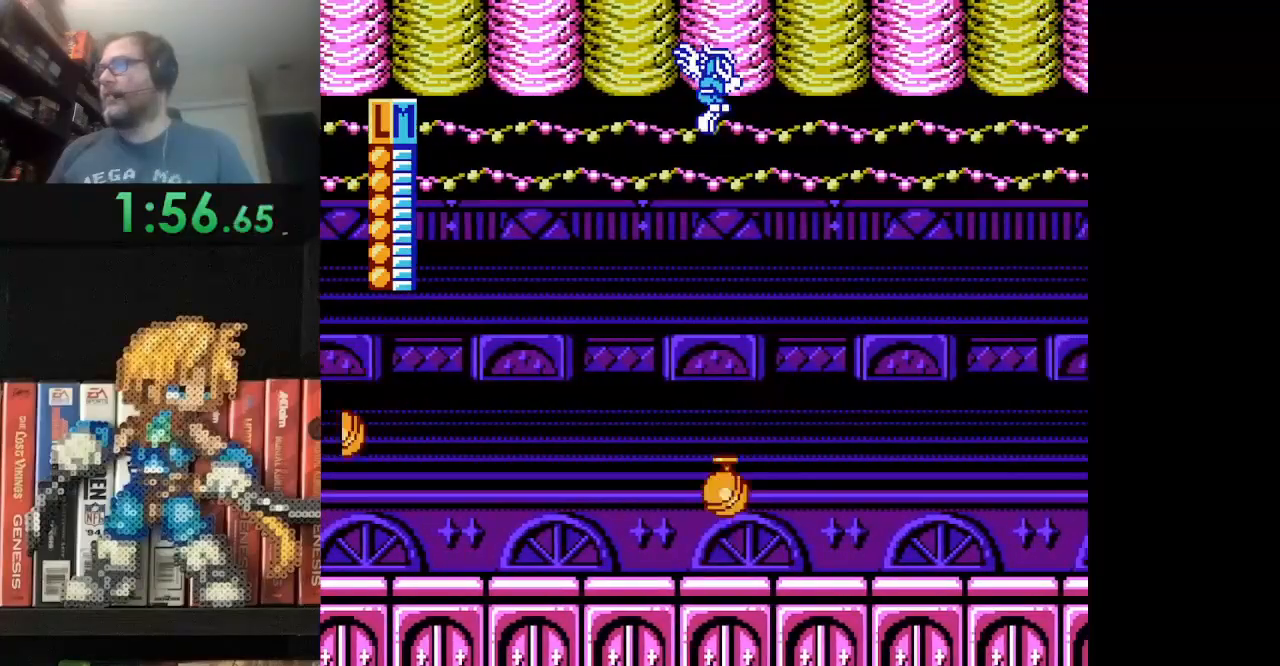
{"buttons": ["A", "DPAD_UP", "DPAD_RIGHT"], "events": [[83, "A", "up"], [167, "A", "down"], [334, "A", "up"], [417, "A", "down"]]}
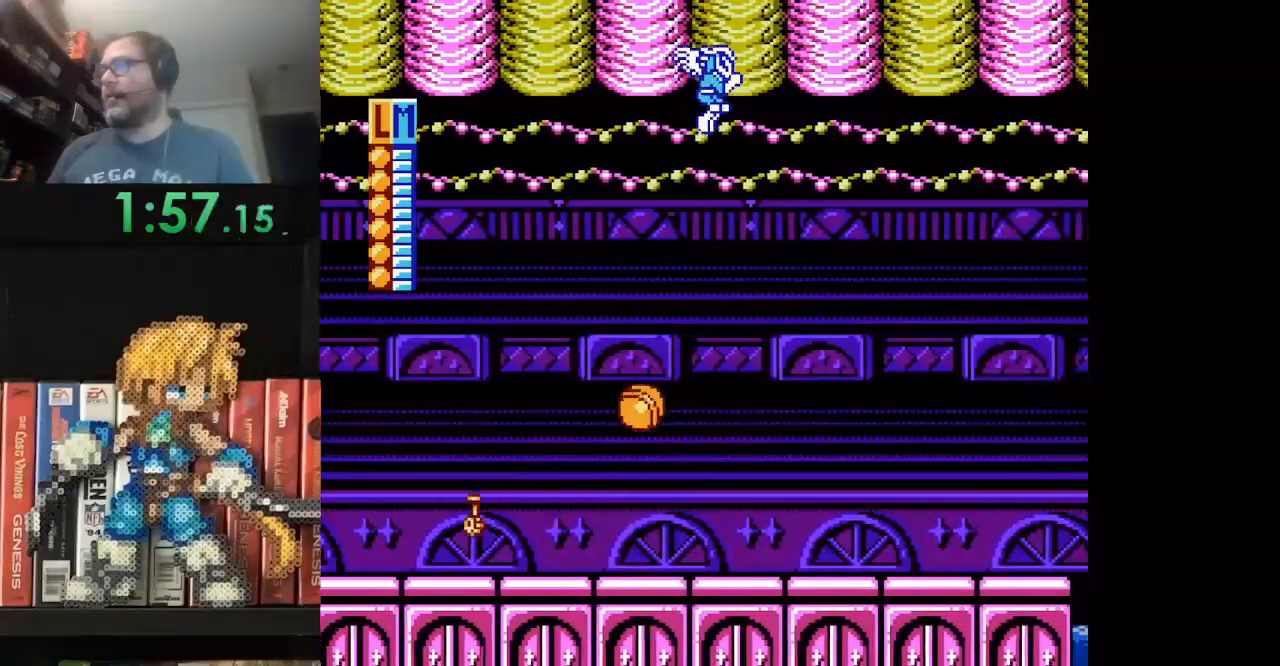
{"buttons": ["DPAD_UP", "DPAD_RIGHT"], "events": [[42, "A", "up"], [84, "A", "down"], [209, "A", "up"], [292, "A", "down"], [418, "A", "up"]]}
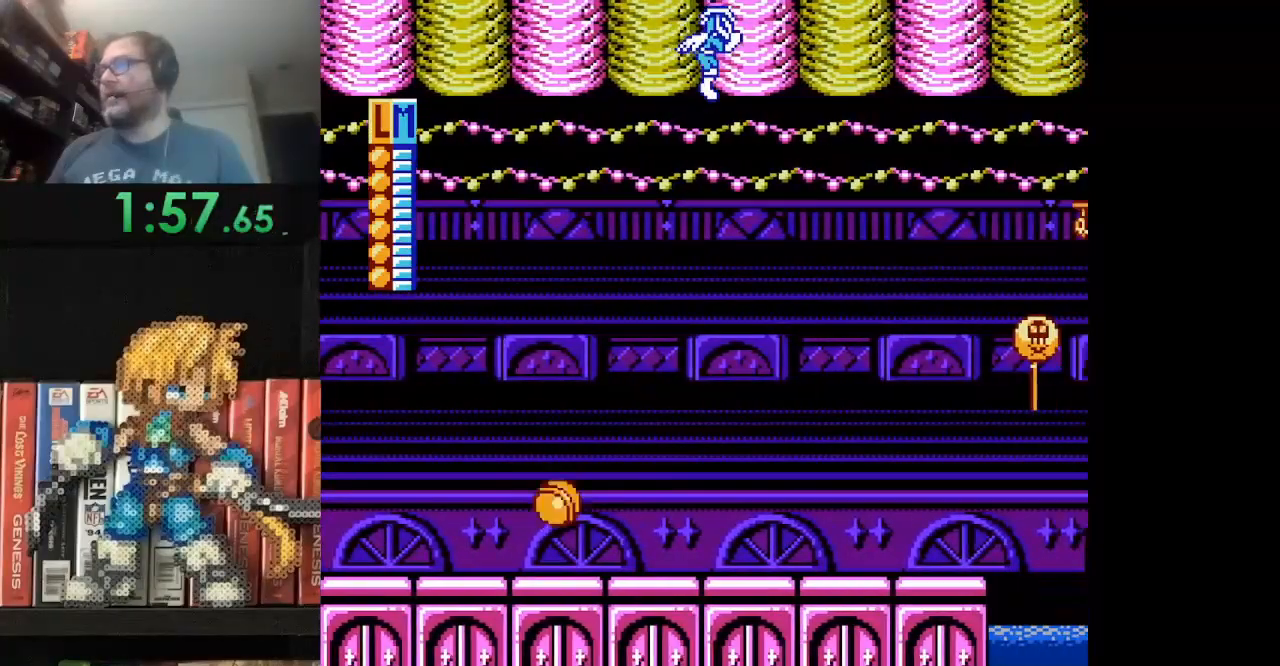
{"buttons": ["A", "DPAD_UP", "DPAD_RIGHT"], "events": [[42, "A", "down"], [125, "A", "up"], [208, "A", "down"], [375, "A", "up"], [417, "A", "down"]]}
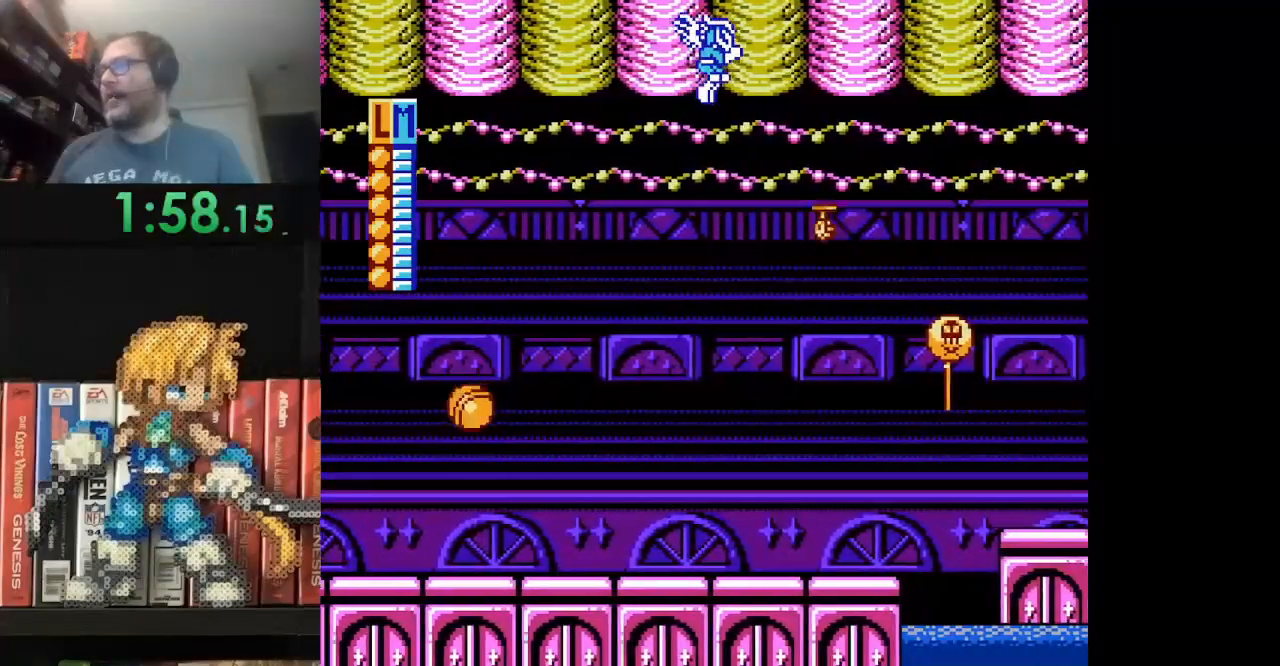
{"buttons": ["DPAD_UP", "DPAD_RIGHT"], "events": [[42, "A", "up"], [126, "A", "down"], [292, "A", "up"], [334, "A", "down"], [459, "A", "up"]]}
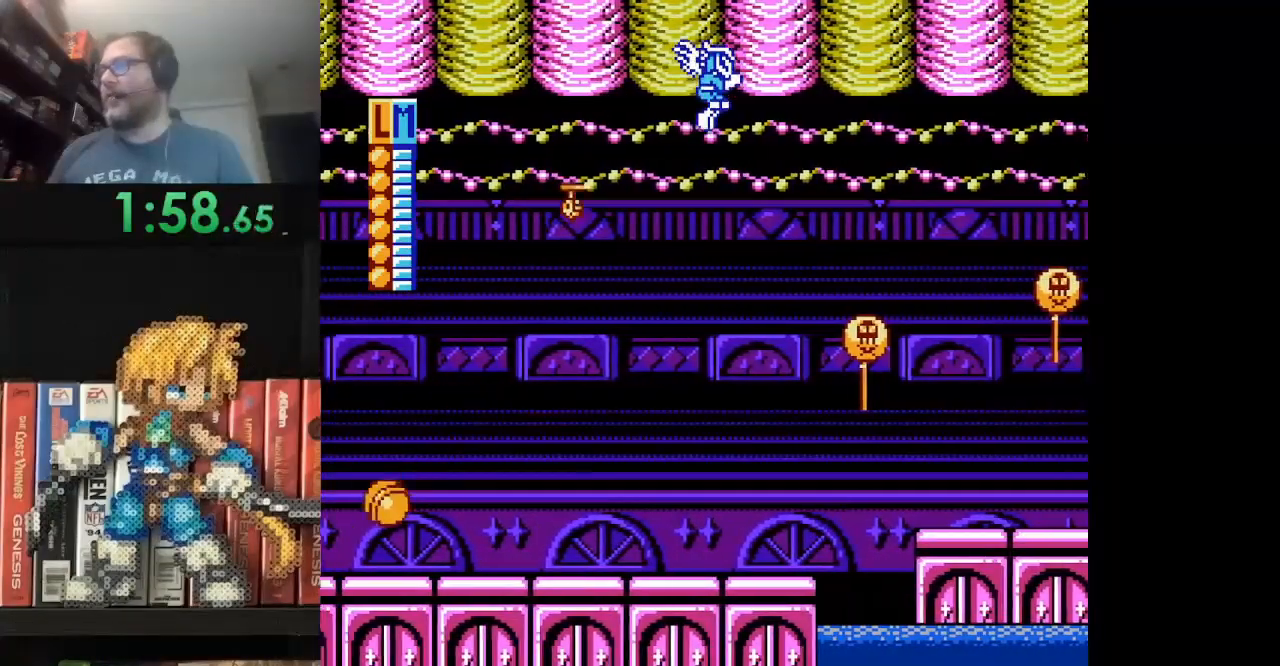
{"buttons": ["A", "DPAD_UP", "DPAD_RIGHT"], "events": [[42, "A", "down"], [209, "A", "up"], [250, "A", "down"], [334, "A", "up"], [417, "A", "down"]]}
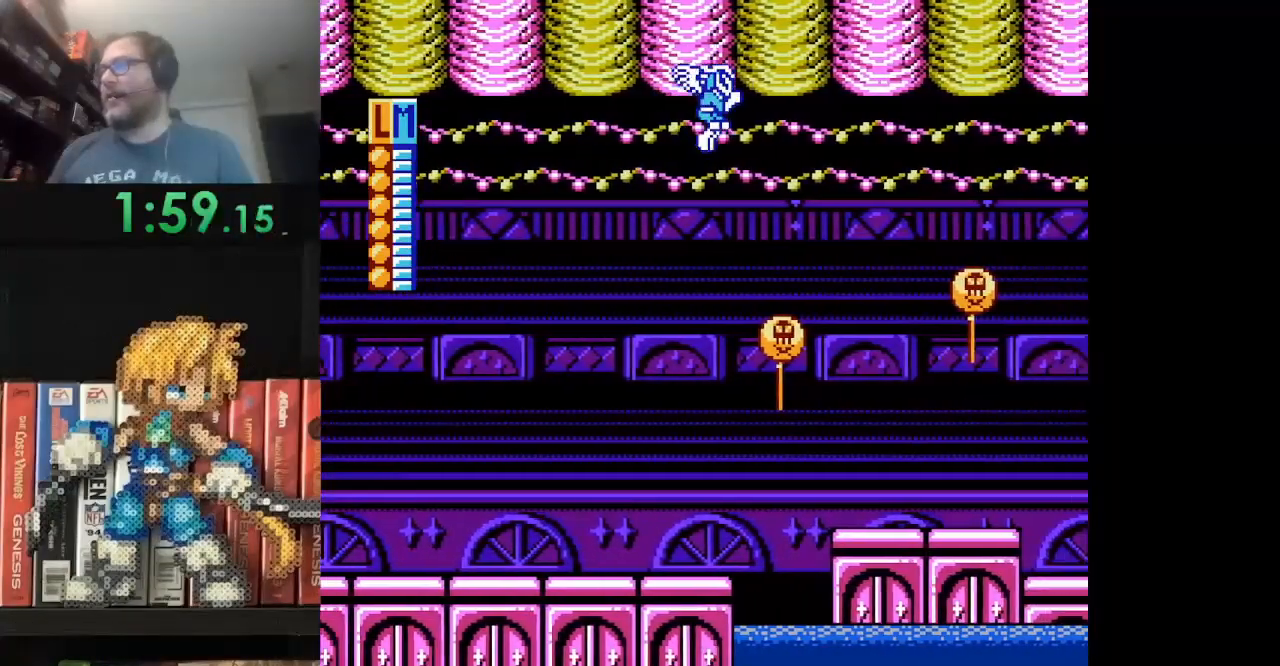
{"buttons": ["DPAD_UP", "DPAD_RIGHT"], "events": [[42, "A", "up"], [126, "A", "down"], [251, "A", "up"], [334, "A", "down"], [459, "A", "up"]]}
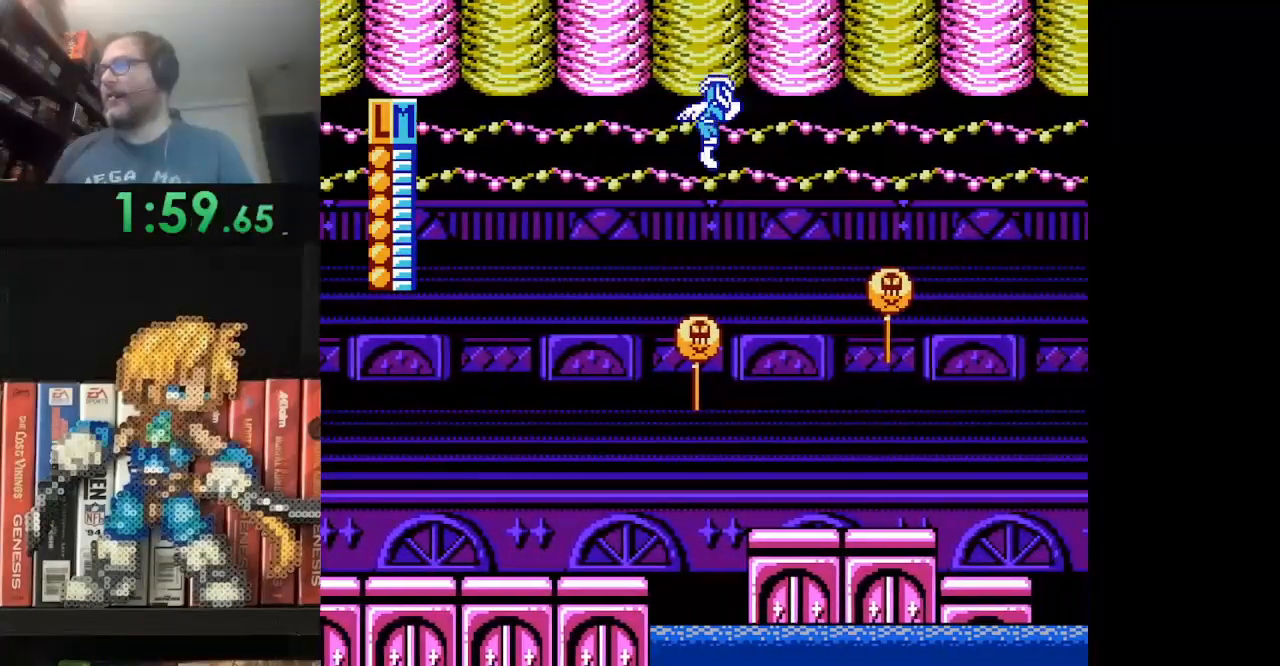
{"buttons": ["A", "DPAD_UP", "DPAD_RIGHT"], "events": [[42, "A", "down"], [167, "A", "up"], [208, "A", "down"], [375, "A", "up"], [417, "A", "down"]]}
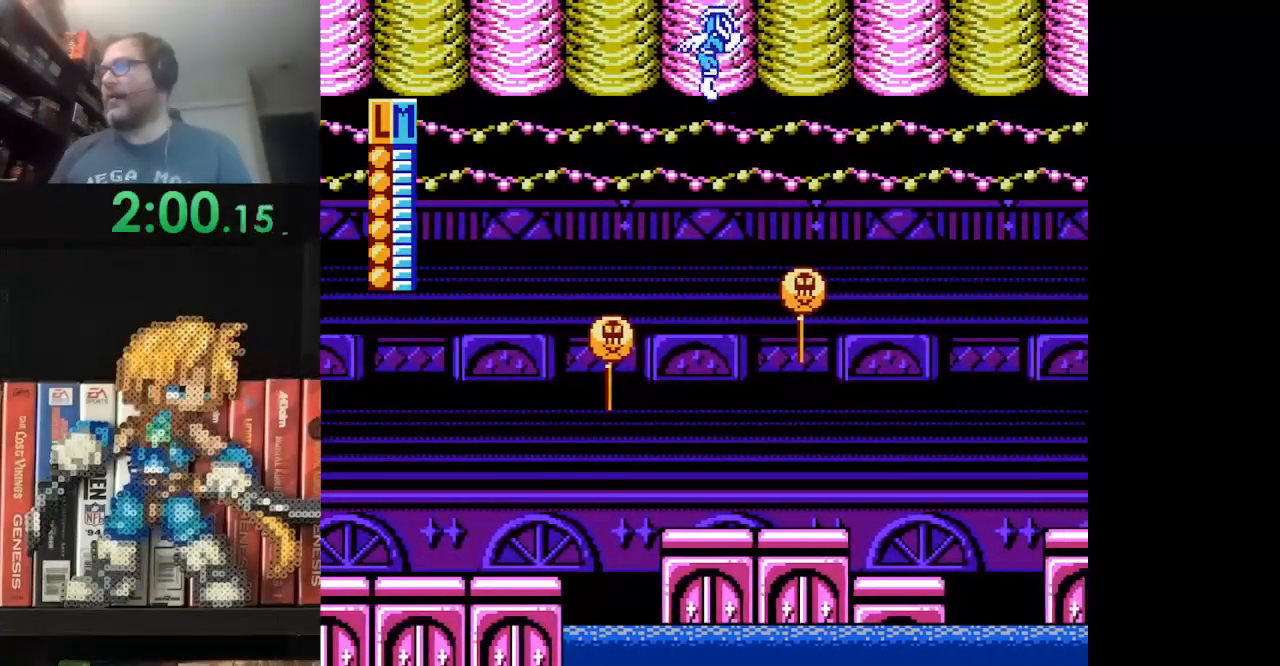
{"buttons": ["A", "DPAD_UP", "DPAD_RIGHT"], "events": [[42, "A", "up"], [126, "A", "down"], [209, "A", "up"], [292, "A", "down"], [418, "A", "up"], [501, "A", "down"]]}
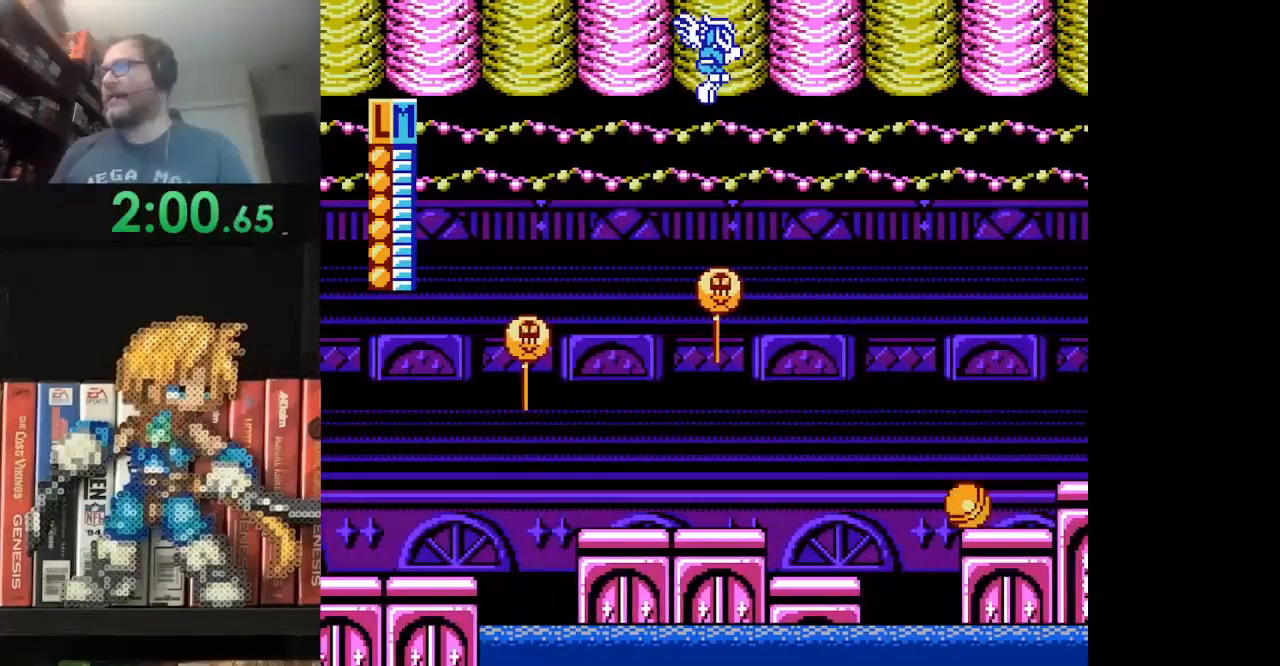
{"buttons": ["A", "DPAD_UP", "DPAD_RIGHT"], "events": [[125, "A", "up"], [208, "A", "down"], [334, "A", "up"], [417, "A", "down"]]}
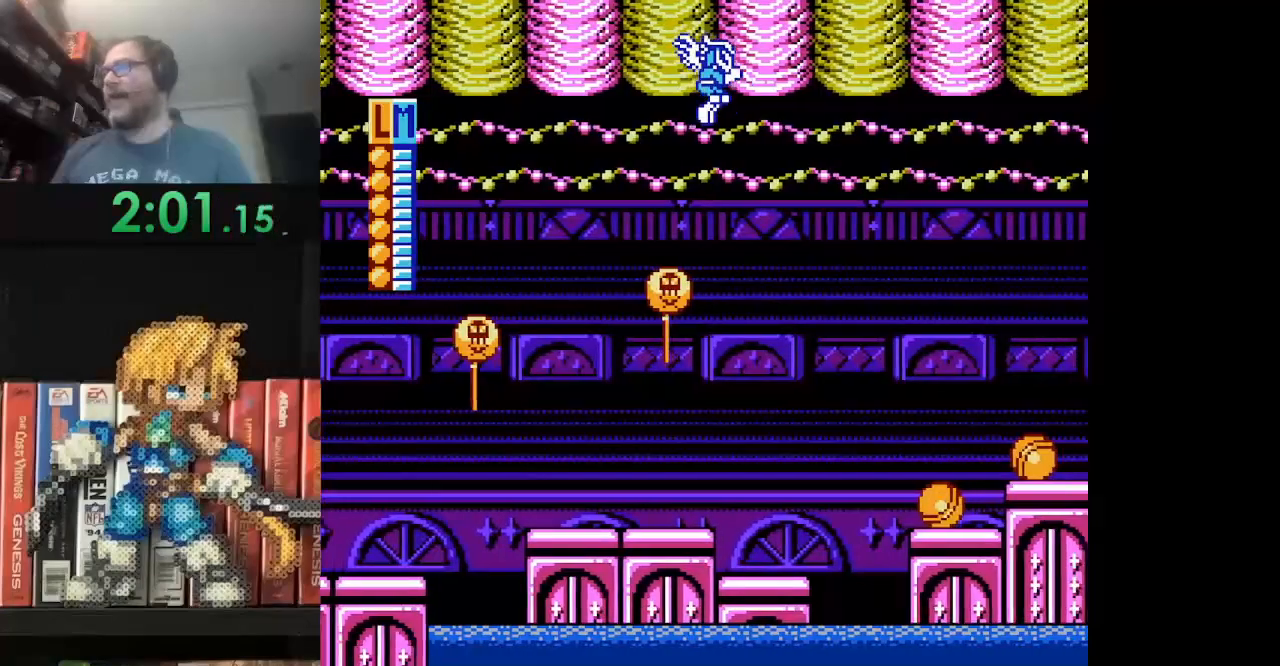
{"buttons": ["DPAD_UP", "DPAD_RIGHT"], "events": [[42, "A", "up"], [126, "A", "down"], [251, "A", "up"], [334, "A", "down"], [459, "A", "up"]]}
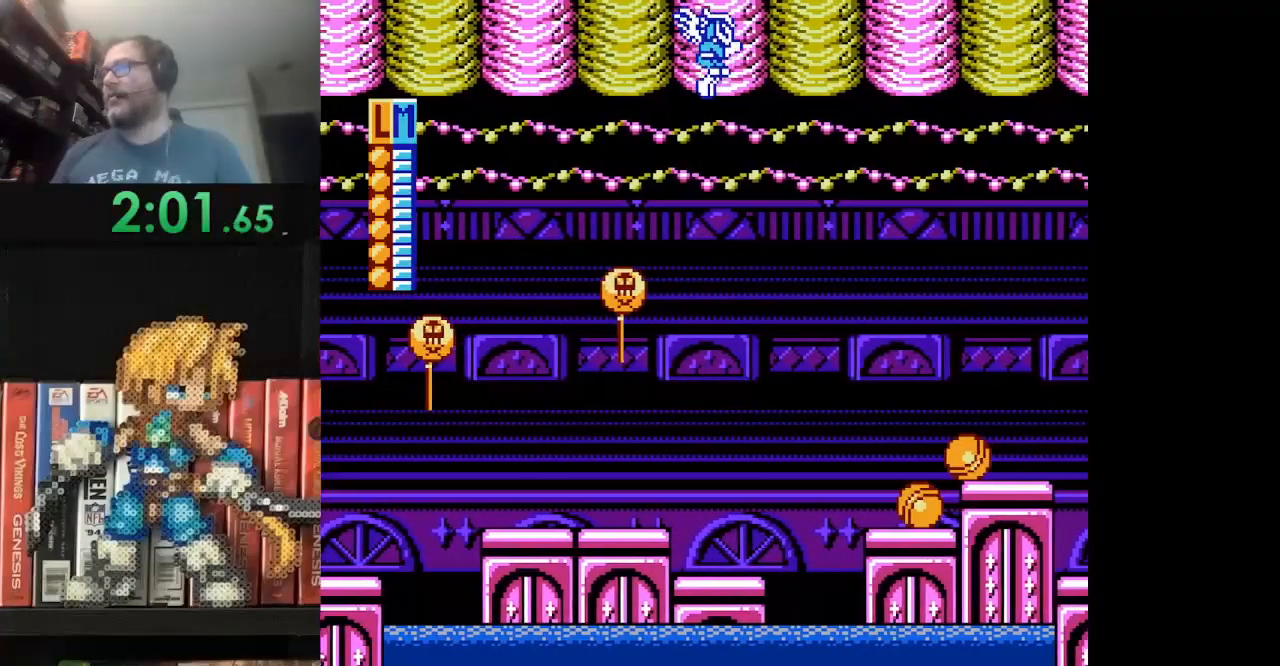
{"buttons": ["A", "DPAD_UP", "DPAD_RIGHT"], "events": [[42, "A", "down"], [125, "A", "up"], [208, "A", "down"], [375, "A", "up"], [459, "A", "down"]]}
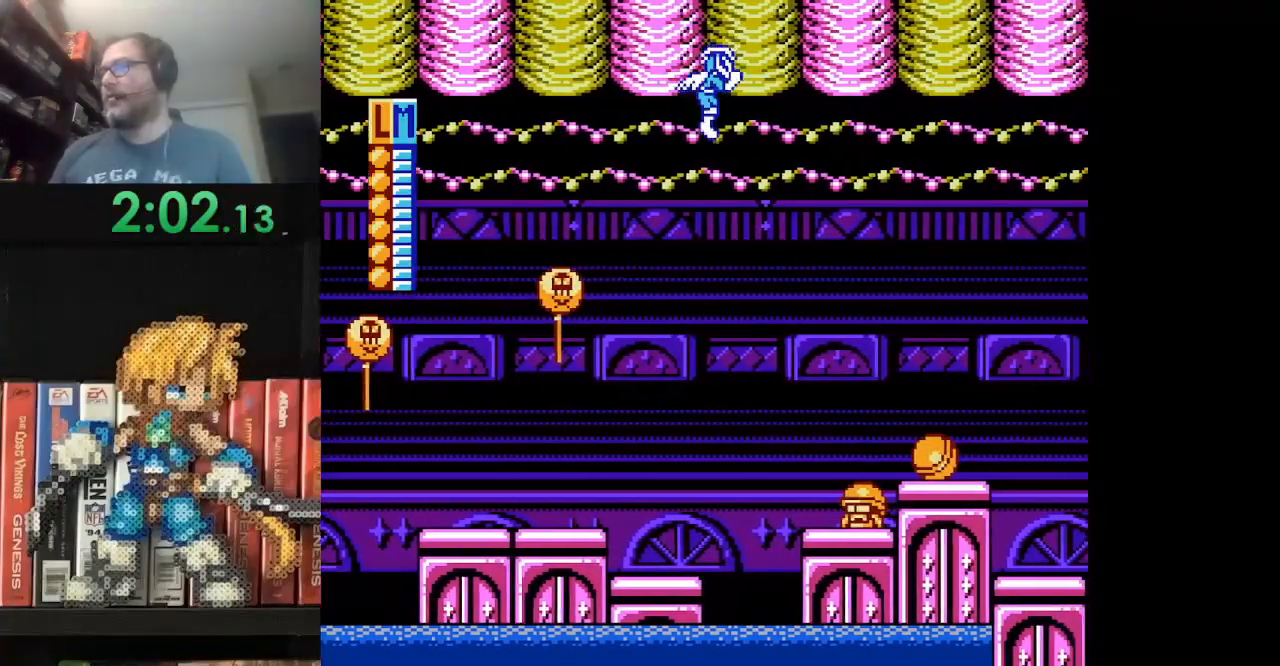
{"buttons": ["DPAD_UP", "DPAD_RIGHT"], "events": [[126, "A", "up"], [209, "A", "down"], [292, "A", "up"], [376, "A", "down"], [459, "A", "up"]]}
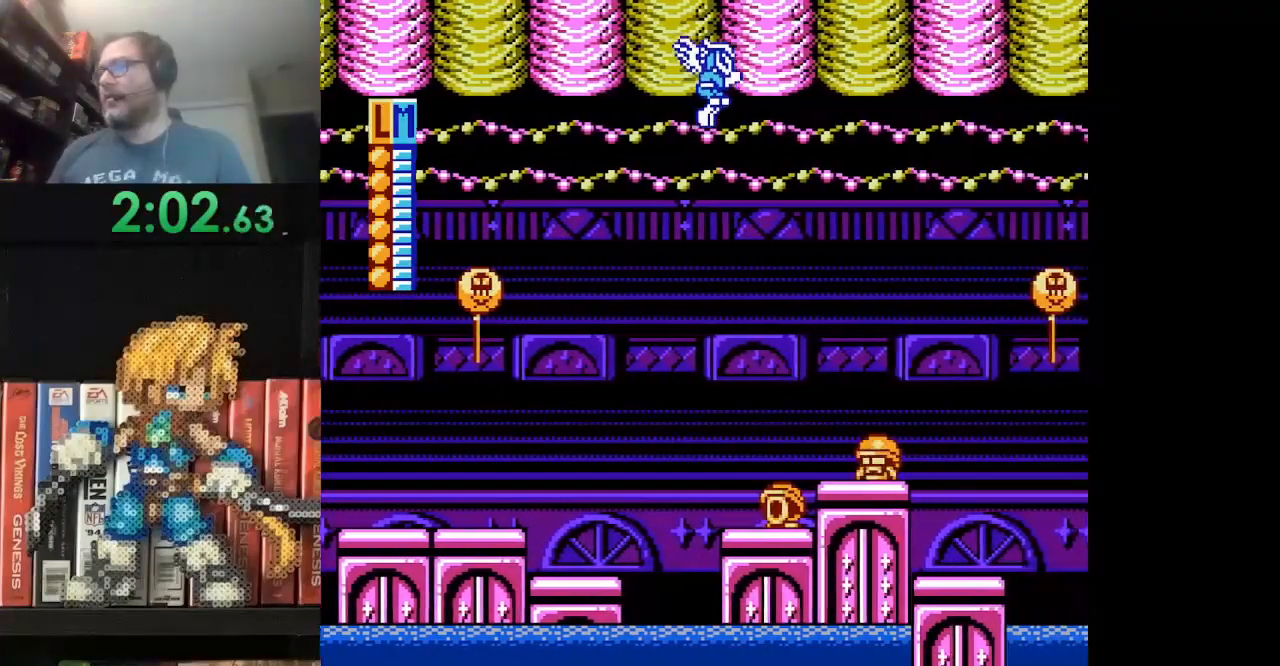
{"buttons": ["A", "DPAD_UP", "DPAD_RIGHT"], "events": [[42, "A", "down"], [209, "A", "up"], [250, "A", "down"], [375, "A", "up"], [459, "A", "down"]]}
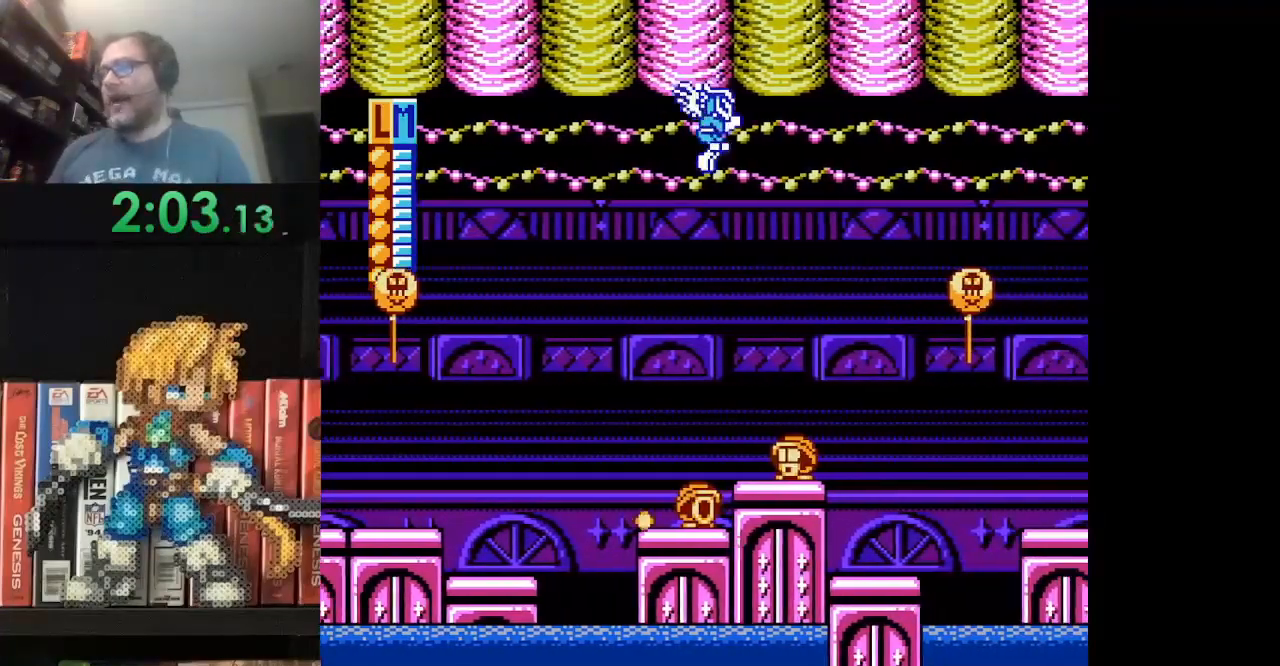
{"buttons": ["DPAD_UP", "DPAD_RIGHT"], "events": [[84, "A", "up"], [167, "A", "down"], [292, "A", "up"], [376, "A", "down"], [459, "A", "up"]]}
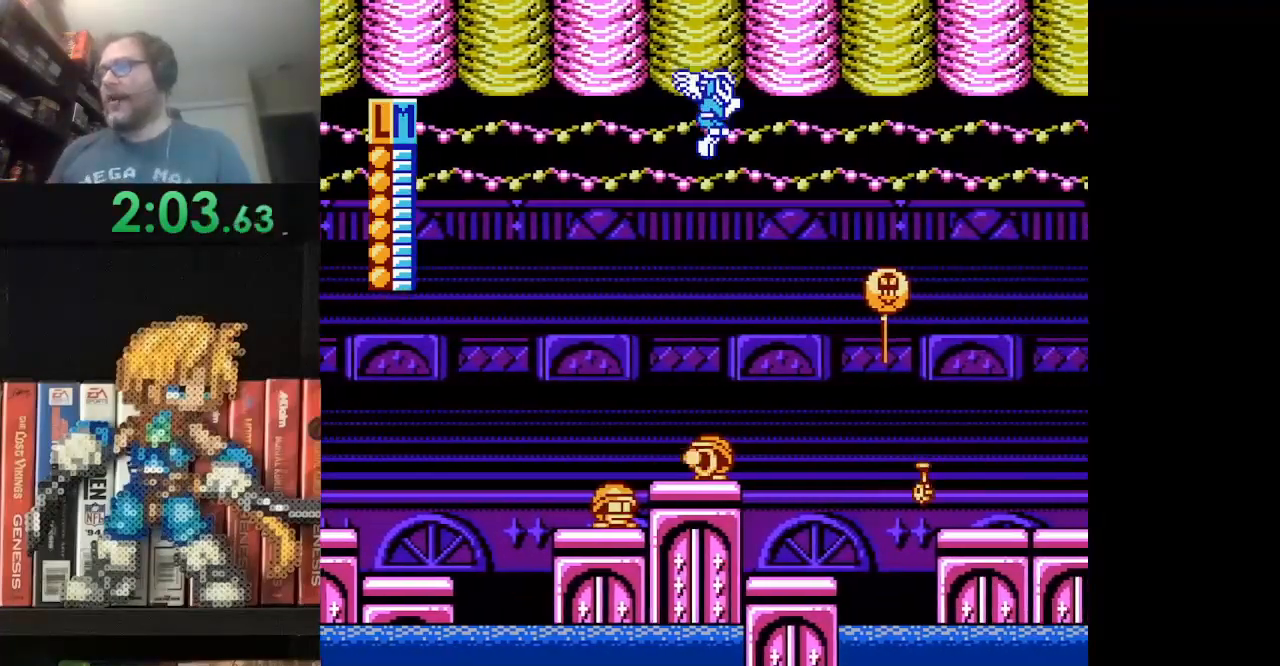
{"buttons": ["A", "DPAD_UP", "DPAD_RIGHT"], "events": [[42, "A", "down"], [167, "A", "up"], [292, "A", "down"], [375, "A", "up"], [459, "A", "down"]]}
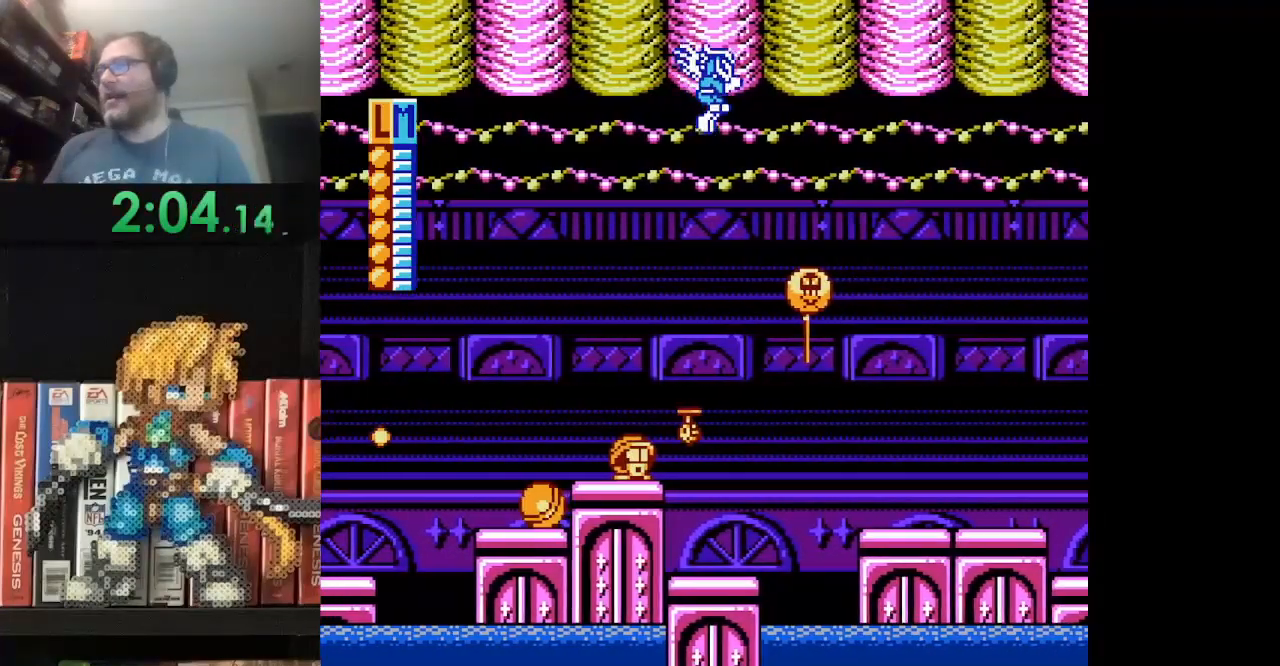
{"buttons": ["DPAD_UP", "DPAD_RIGHT"], "events": [[84, "A", "up"], [167, "A", "down"], [292, "A", "up"], [376, "A", "down"], [459, "A", "up"]]}
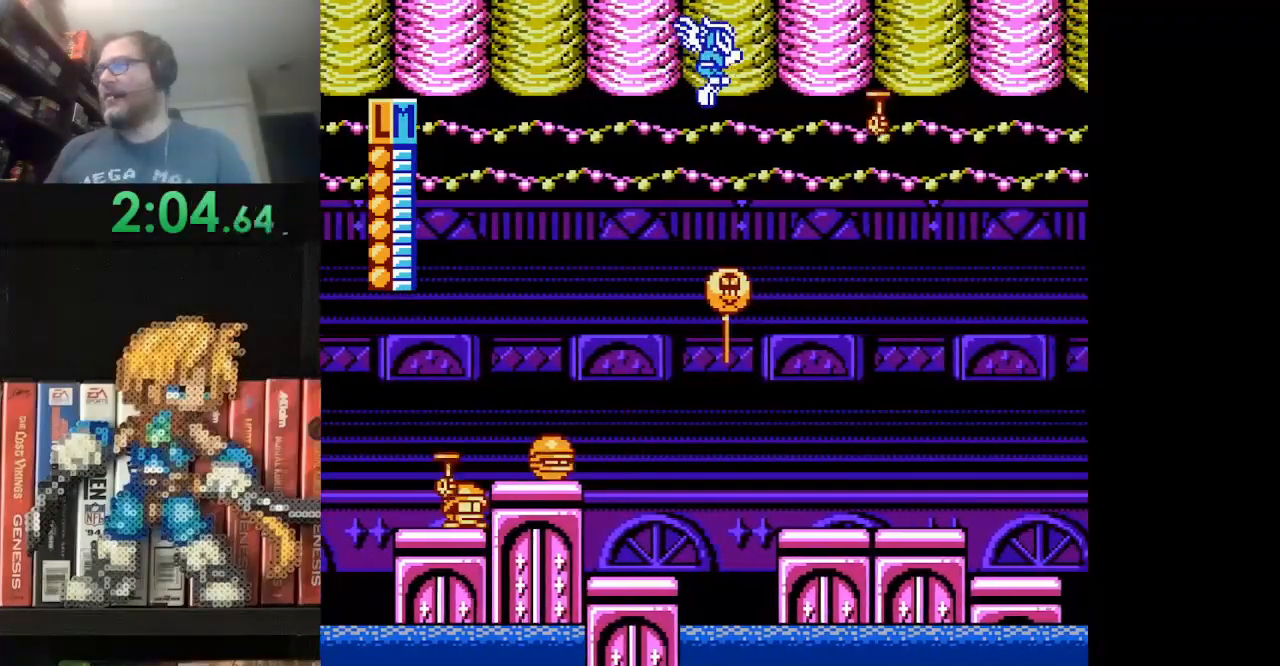
{"buttons": ["A", "DPAD_UP", "DPAD_RIGHT"], "events": [[83, "A", "down"], [209, "A", "up"], [250, "A", "down"], [375, "A", "up"], [459, "A", "down"]]}
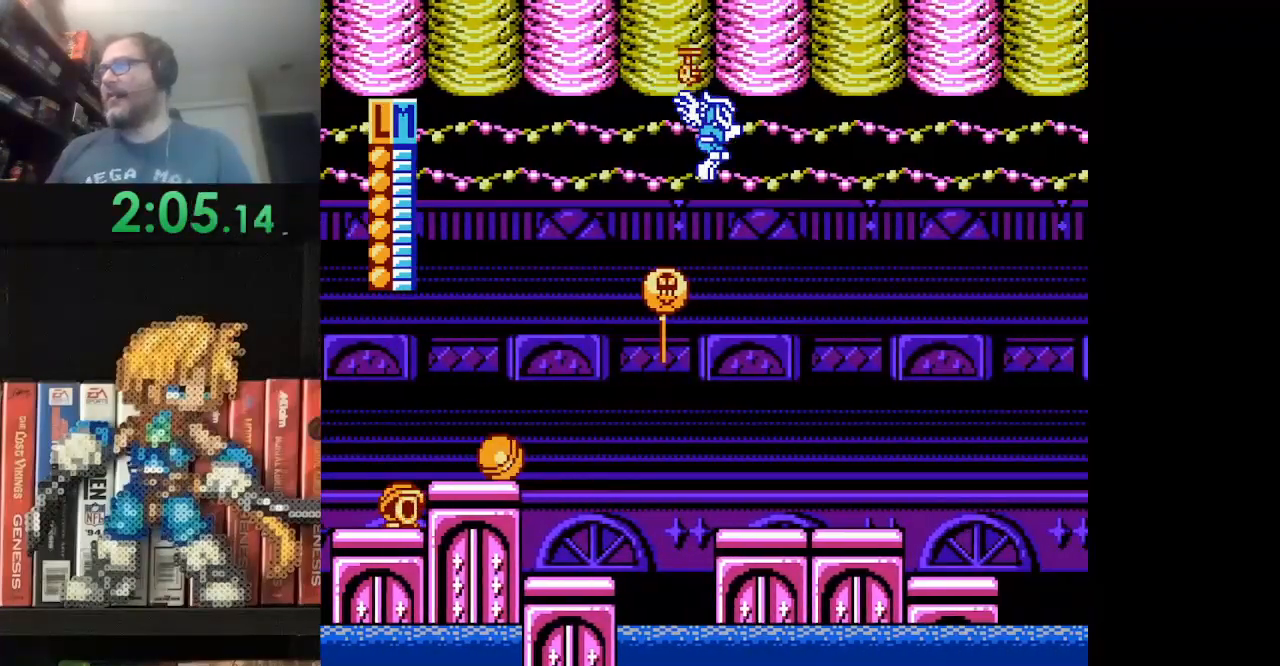
{"buttons": ["A", "DPAD_UP", "DPAD_RIGHT"], "events": [[251, "A", "up"], [292, "A", "down"], [459, "A", "up"], [501, "A", "down"]]}
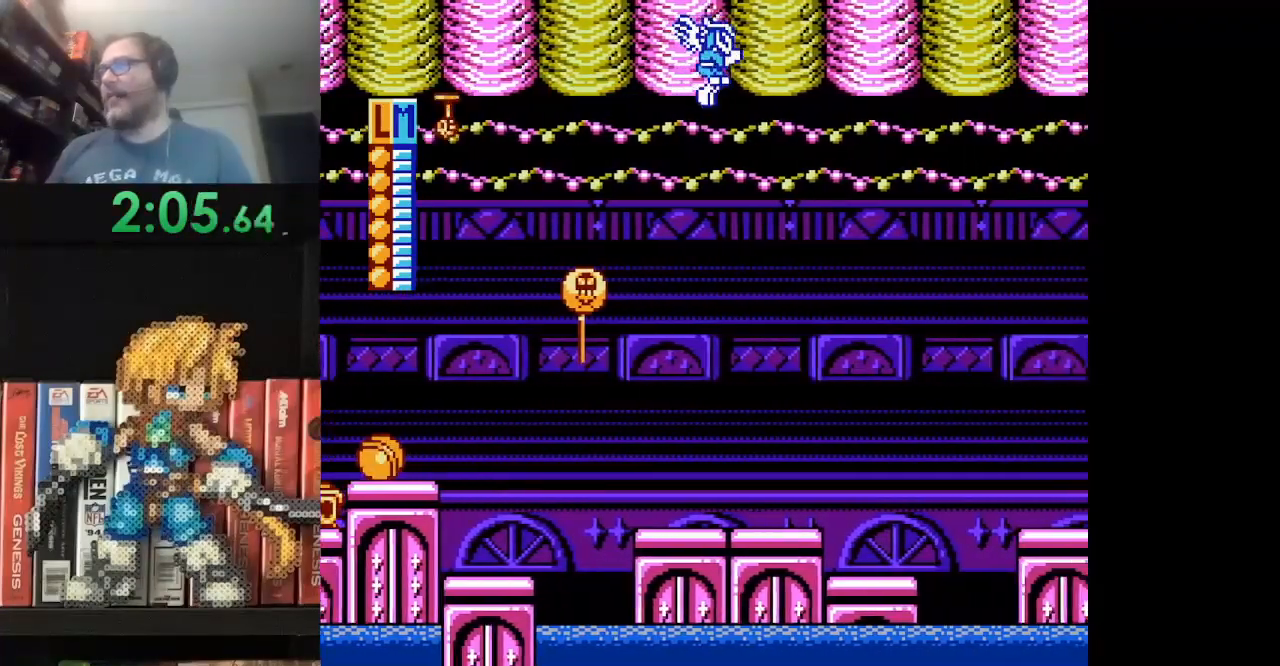
{"buttons": ["A", "DPAD_UP", "DPAD_RIGHT"], "events": [[125, "A", "up"], [208, "A", "down"], [375, "A", "up"], [417, "A", "down"]]}
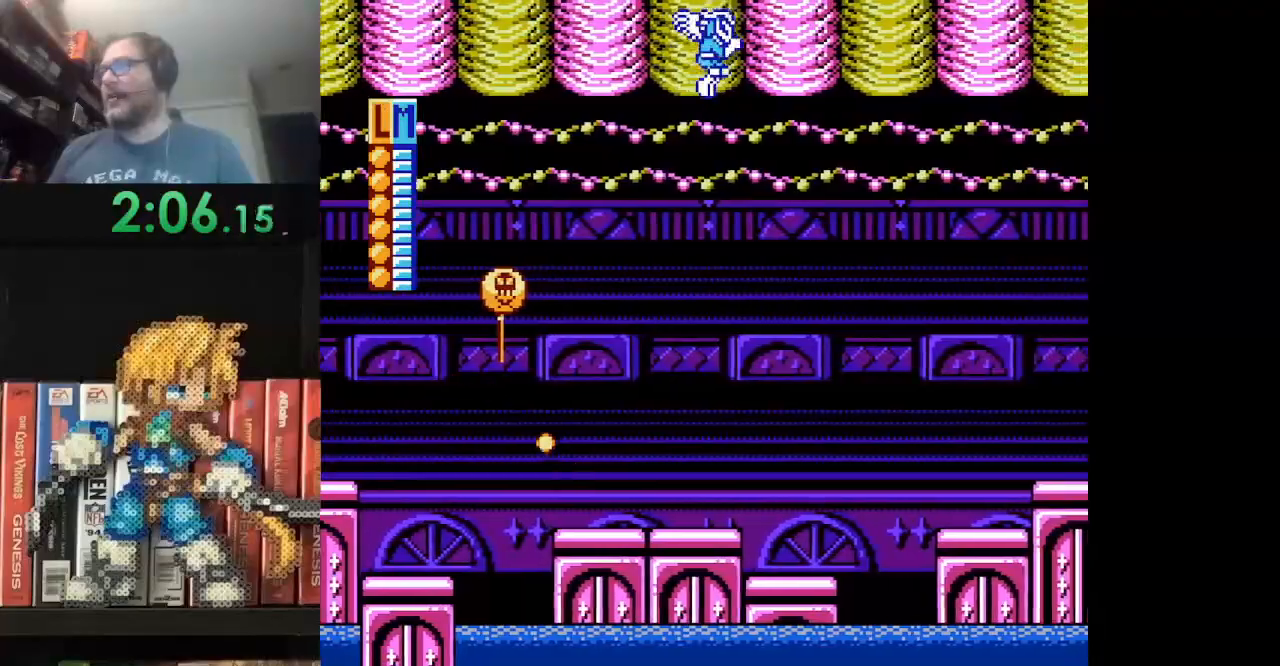
{"buttons": ["DPAD_UP", "DPAD_RIGHT"], "events": [[42, "A", "up"], [126, "A", "down"], [251, "A", "up"], [334, "A", "down"], [459, "A", "up"]]}
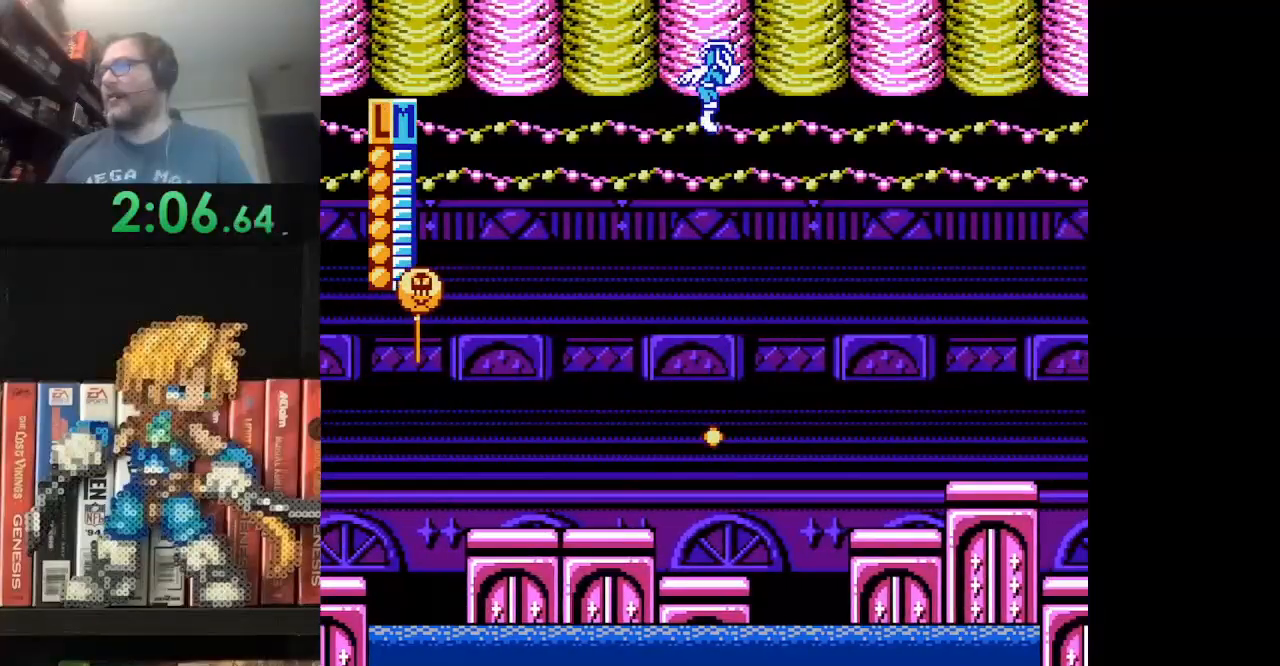
{"buttons": ["A", "DPAD_UP", "DPAD_RIGHT"], "events": [[42, "A", "down"], [125, "A", "up"], [250, "A", "down"], [334, "A", "up"], [417, "A", "down"]]}
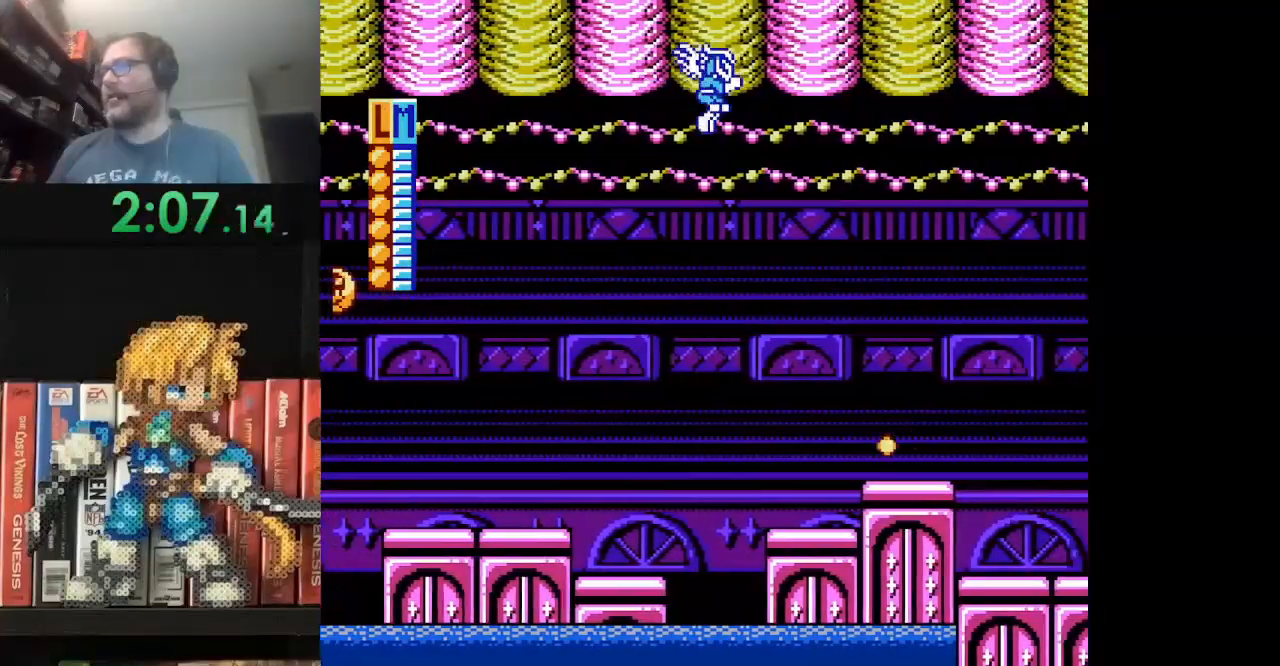
{"buttons": ["DPAD_UP", "DPAD_RIGHT"], "events": [[42, "A", "up"], [126, "A", "down"], [251, "A", "up"], [334, "A", "down"], [459, "A", "up"]]}
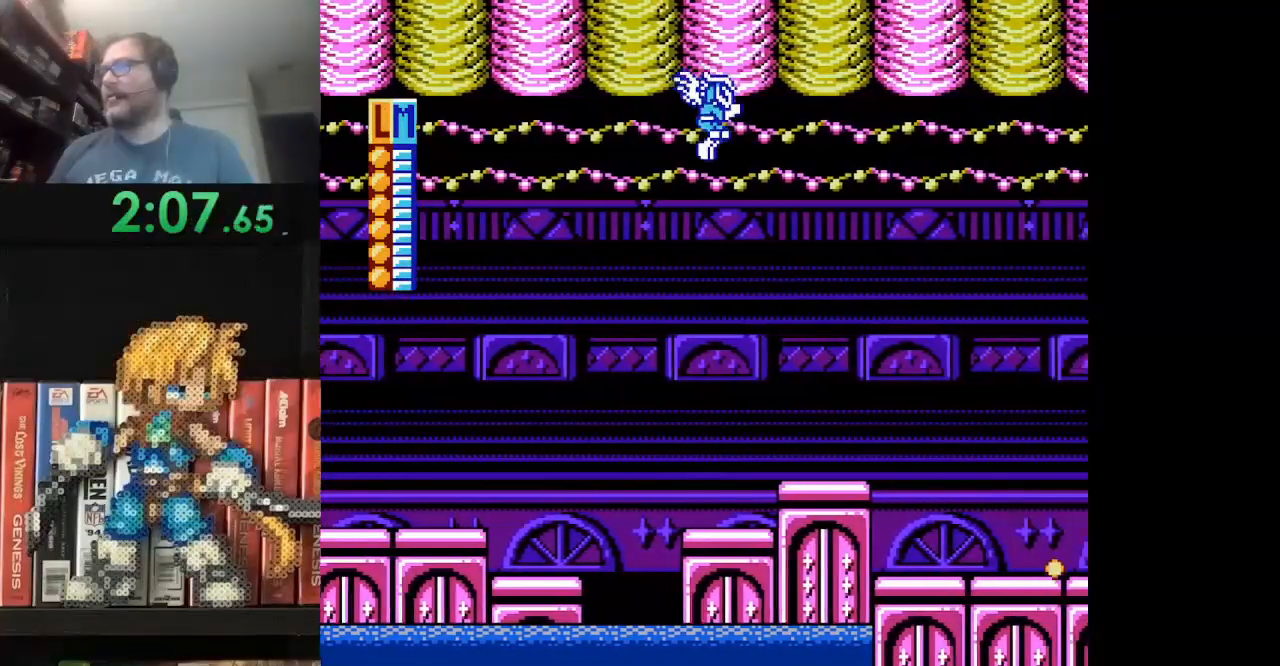
{"buttons": ["A", "DPAD_UP", "DPAD_RIGHT"], "events": [[42, "A", "down"], [167, "A", "up"], [208, "A", "down"], [334, "A", "up"], [417, "A", "down"]]}
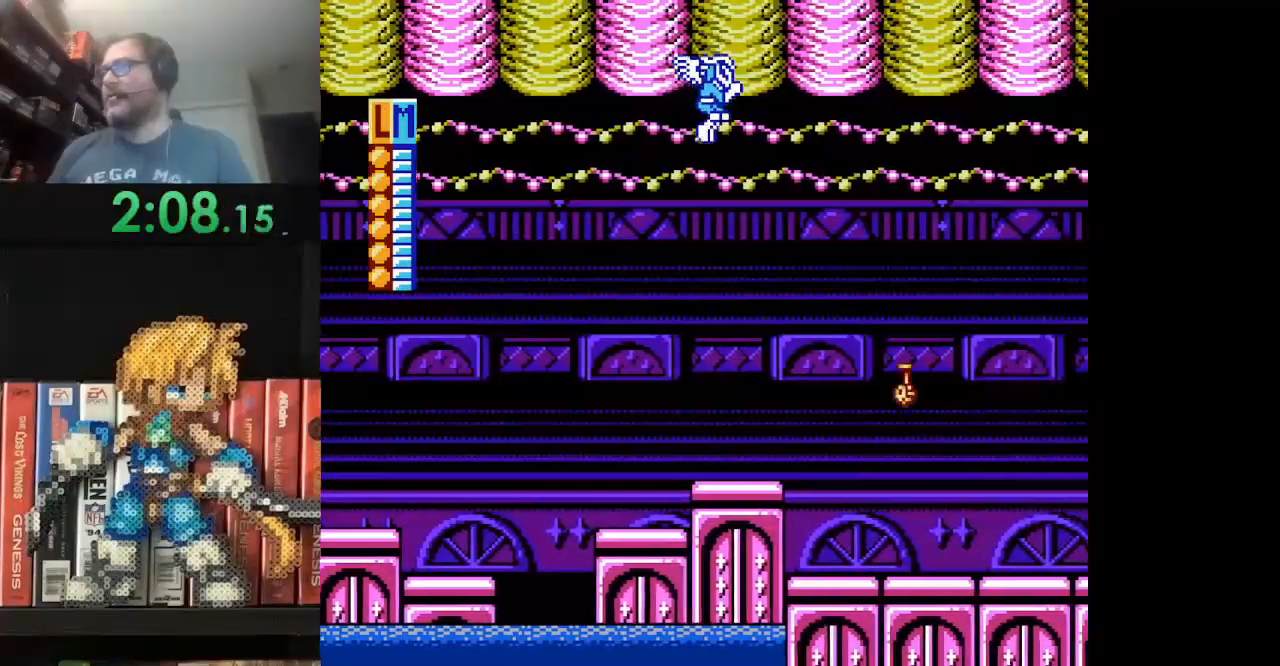
{"buttons": ["DPAD_UP", "DPAD_RIGHT"], "events": [[42, "A", "up"], [126, "A", "down"], [209, "A", "up"], [292, "A", "down"], [376, "A", "up"]]}
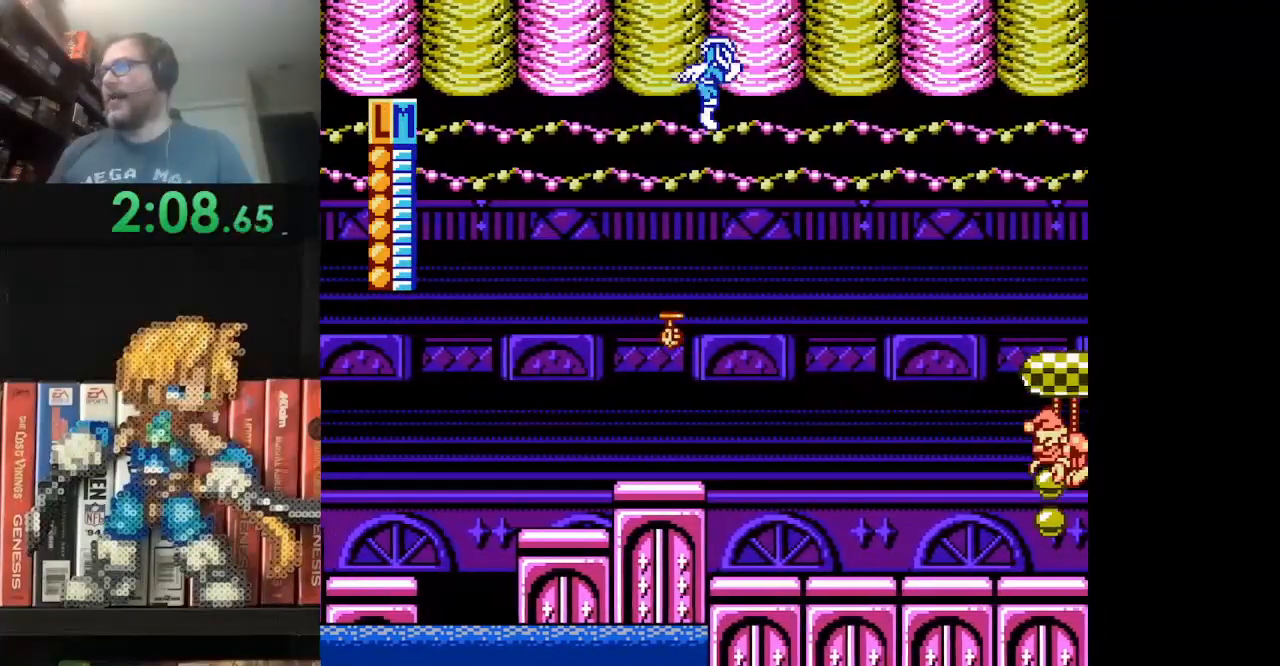
{"buttons": ["DPAD_UP", "DPAD_RIGHT"], "events": [[42, "A", "down"], [83, "A", "up"], [209, "A", "down"], [292, "A", "up"], [375, "A", "down"], [500, "A", "up"]]}